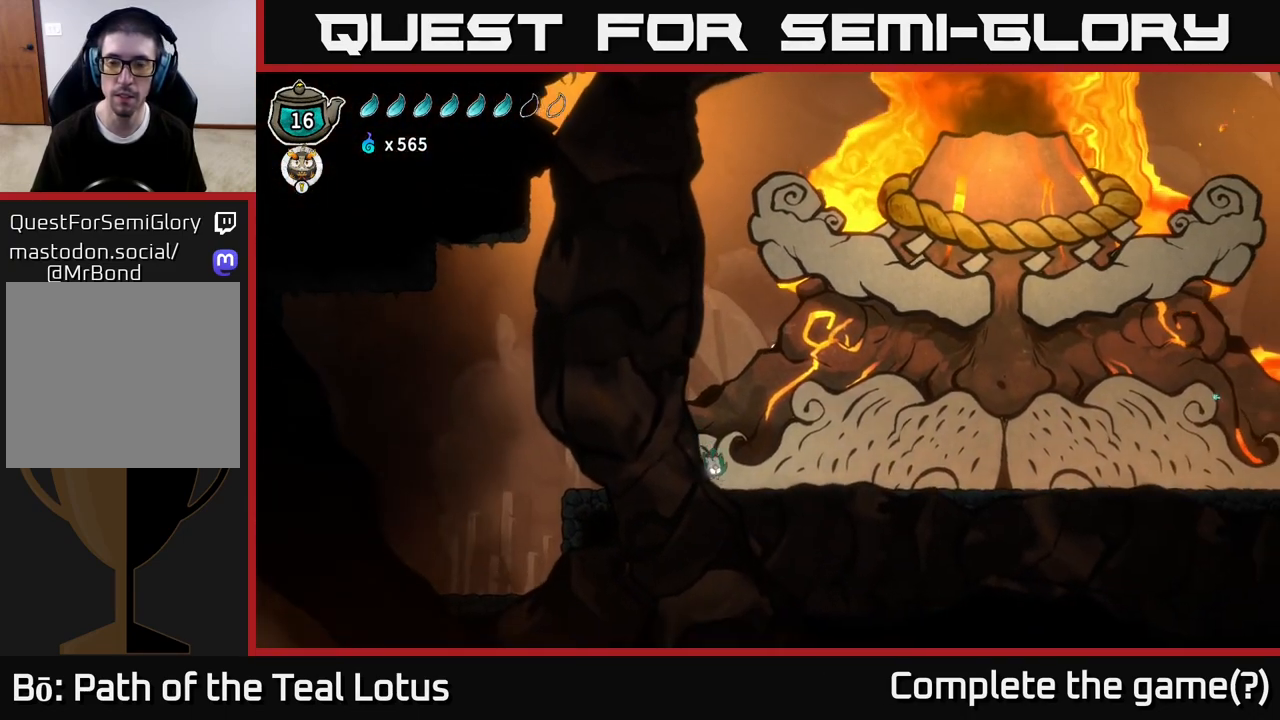
Gameplay with a controller (Xbox layout); each line is a JSON object with the inputs held at the frame after it. "events" lists button and stick changes between this image and that frame as [ms after this image, input, new state], when the widget could be followed in between.
{"buttons": ["A", "R2"], "left_stick": "right", "right_stick": "center", "events": [[167, "R2", "down"], [350, "A", "down"]]}
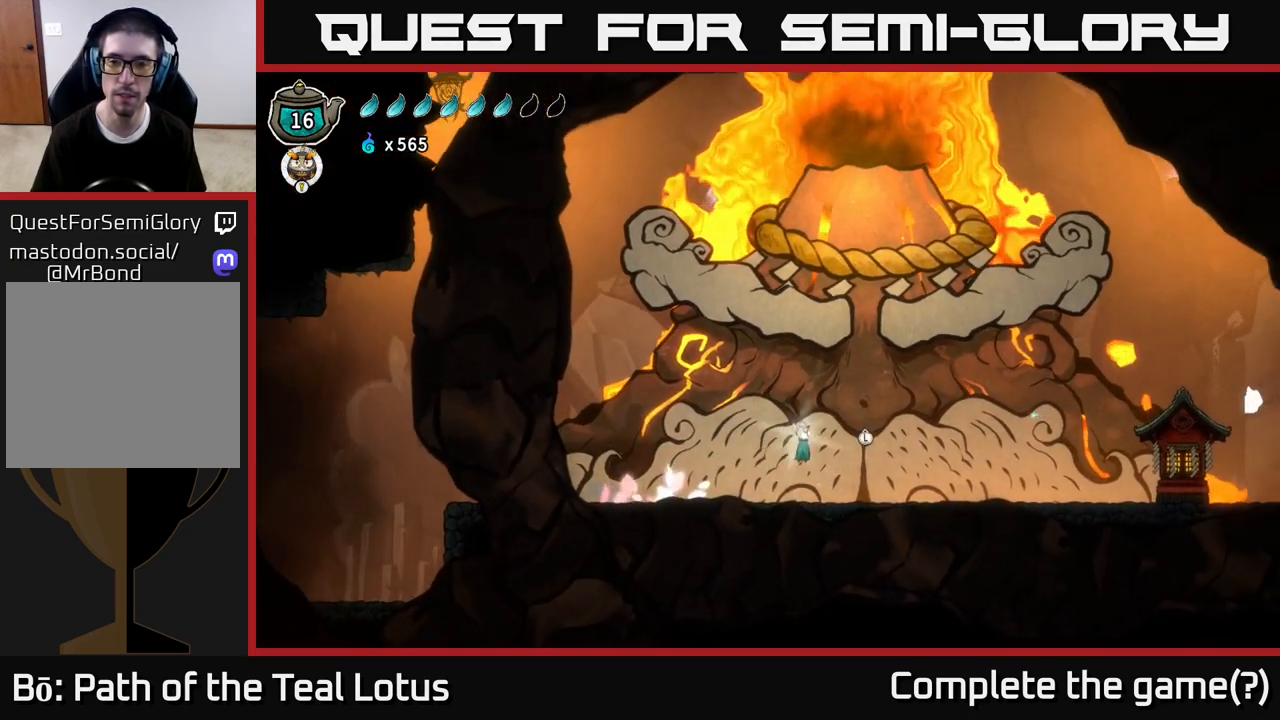
{"buttons": [], "left_stick": "center", "right_stick": "center", "events": [[167, "A", "up"], [183, "R2", "up"], [483, "left_stick", "center"]]}
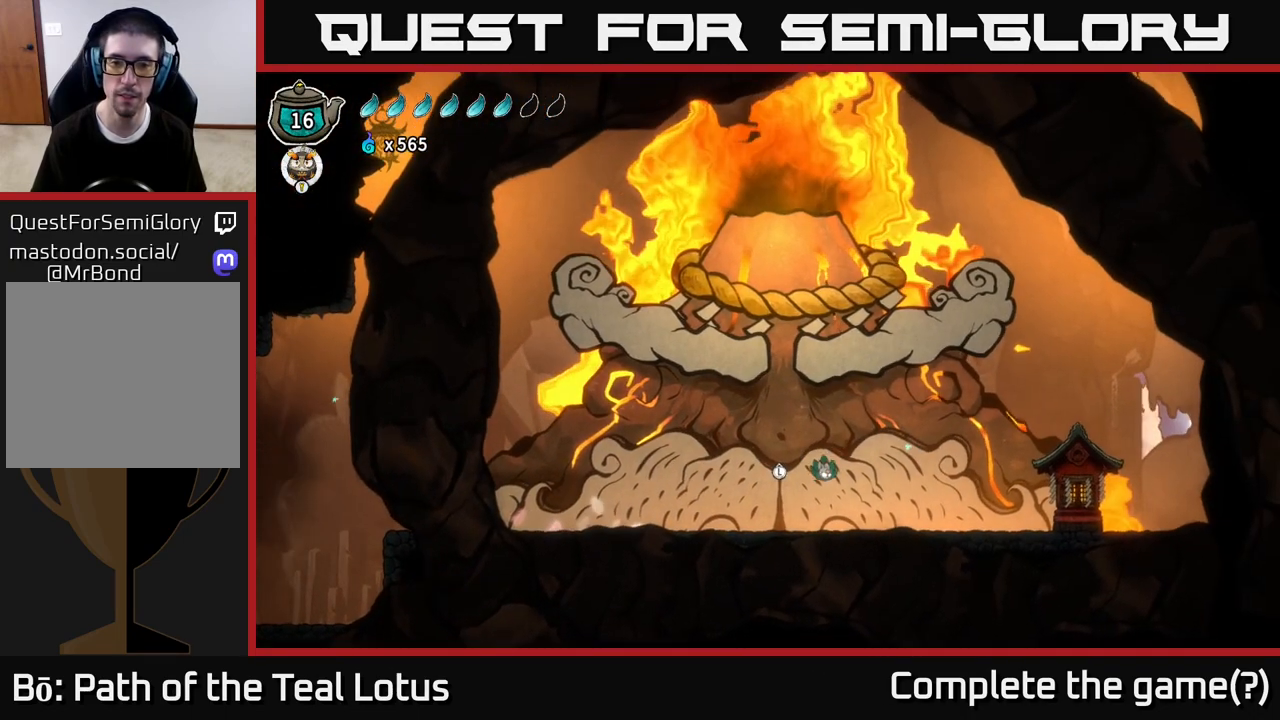
{"buttons": [], "left_stick": "right", "right_stick": "center", "events": [[183, "left_stick", "right"]]}
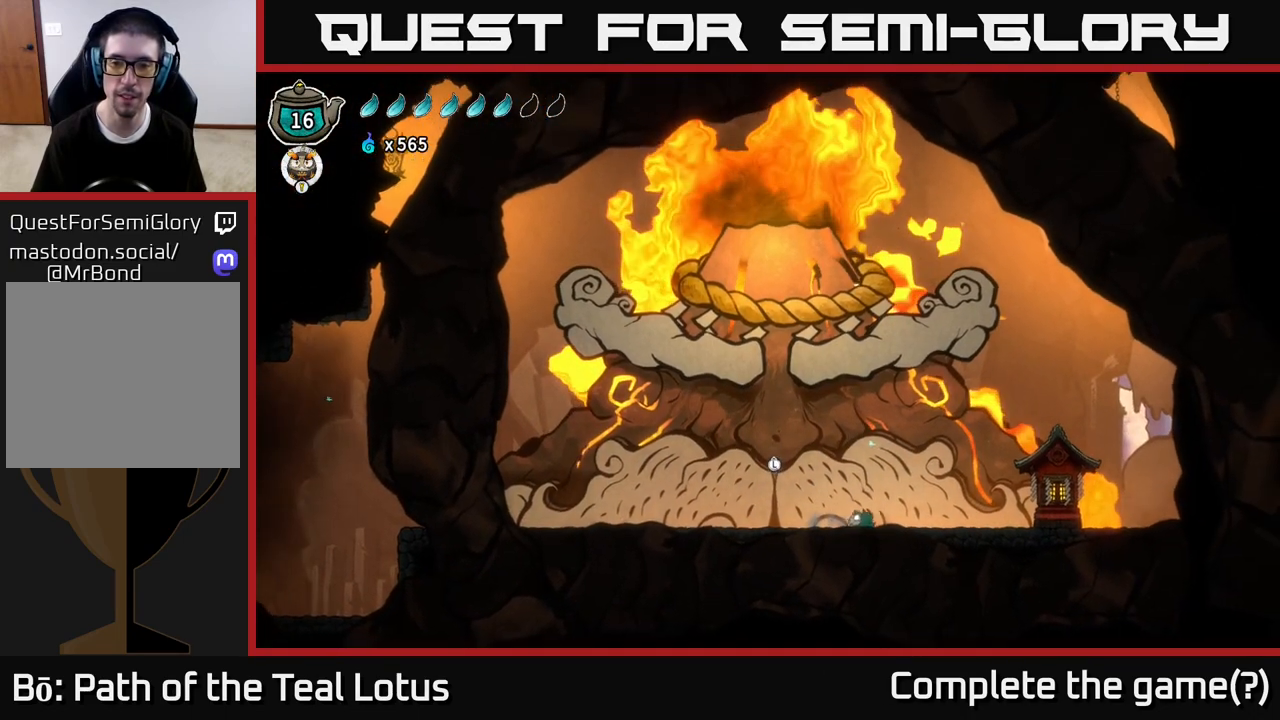
{"buttons": ["R2"], "left_stick": "right", "right_stick": "center", "events": [[283, "R2", "down"]]}
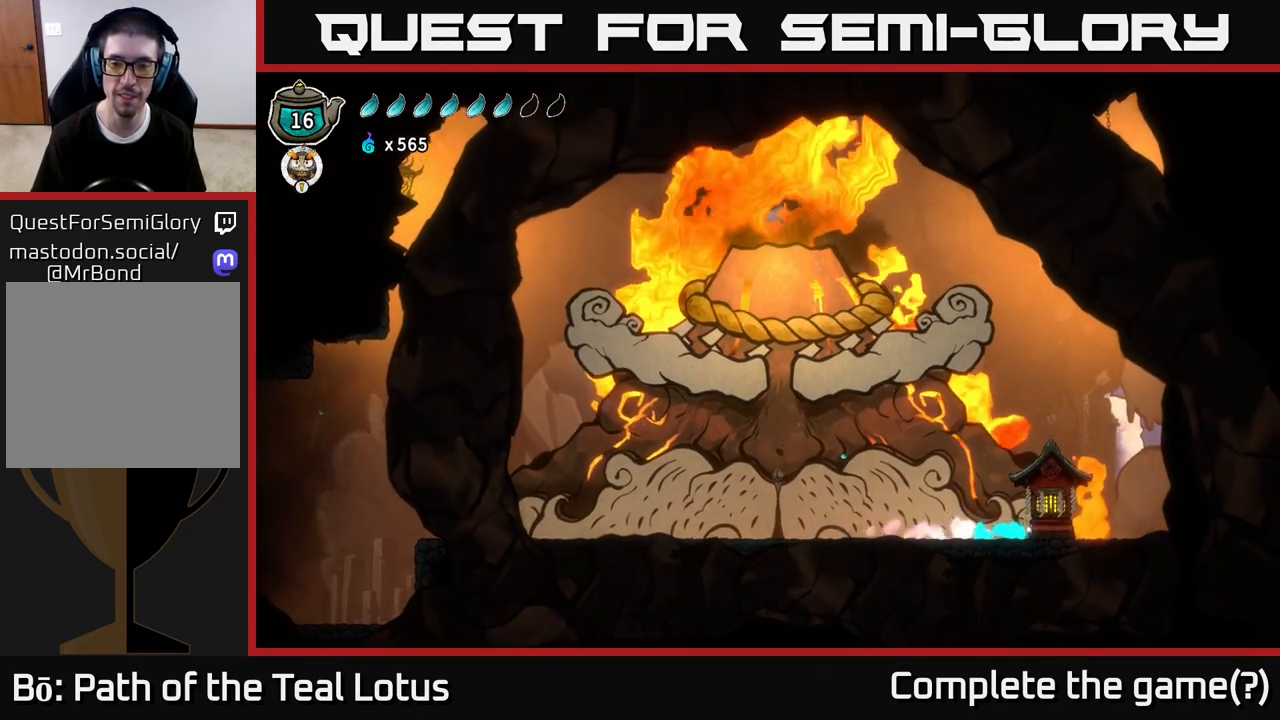
{"buttons": [], "left_stick": "center", "right_stick": "center", "events": [[17, "R2", "up"], [83, "left_stick", "center"], [283, "left_stick", "up"], [433, "left_stick", "center"]]}
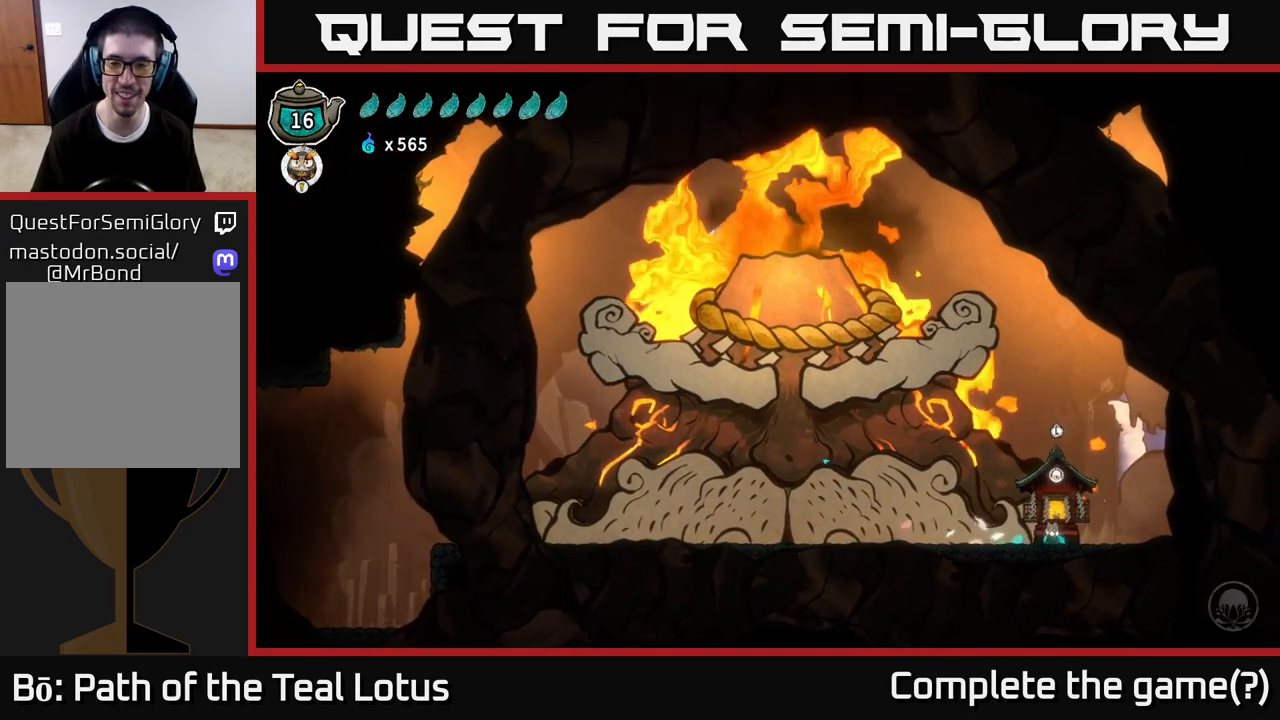
{"buttons": ["R2"], "left_stick": "left", "right_stick": "center", "events": [[83, "left_stick", "left"], [233, "R2", "down"]]}
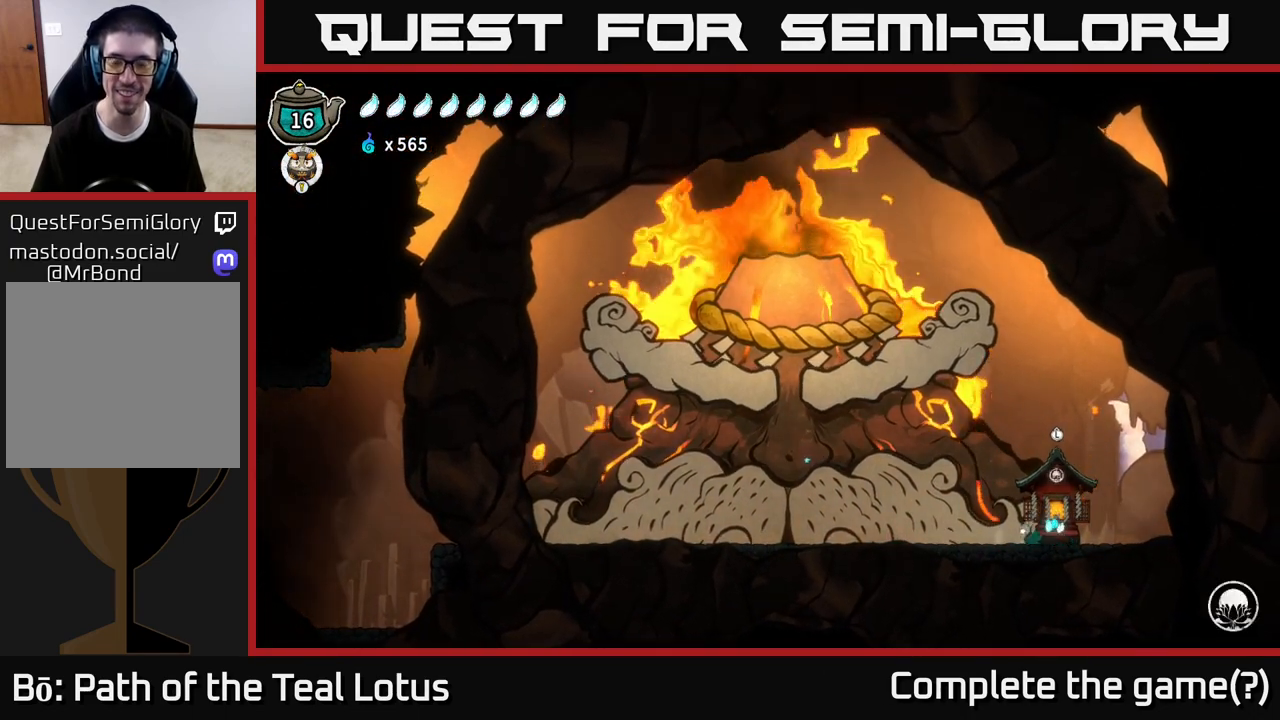
{"buttons": [], "left_stick": "left", "right_stick": "center", "events": [[50, "R2", "up"]]}
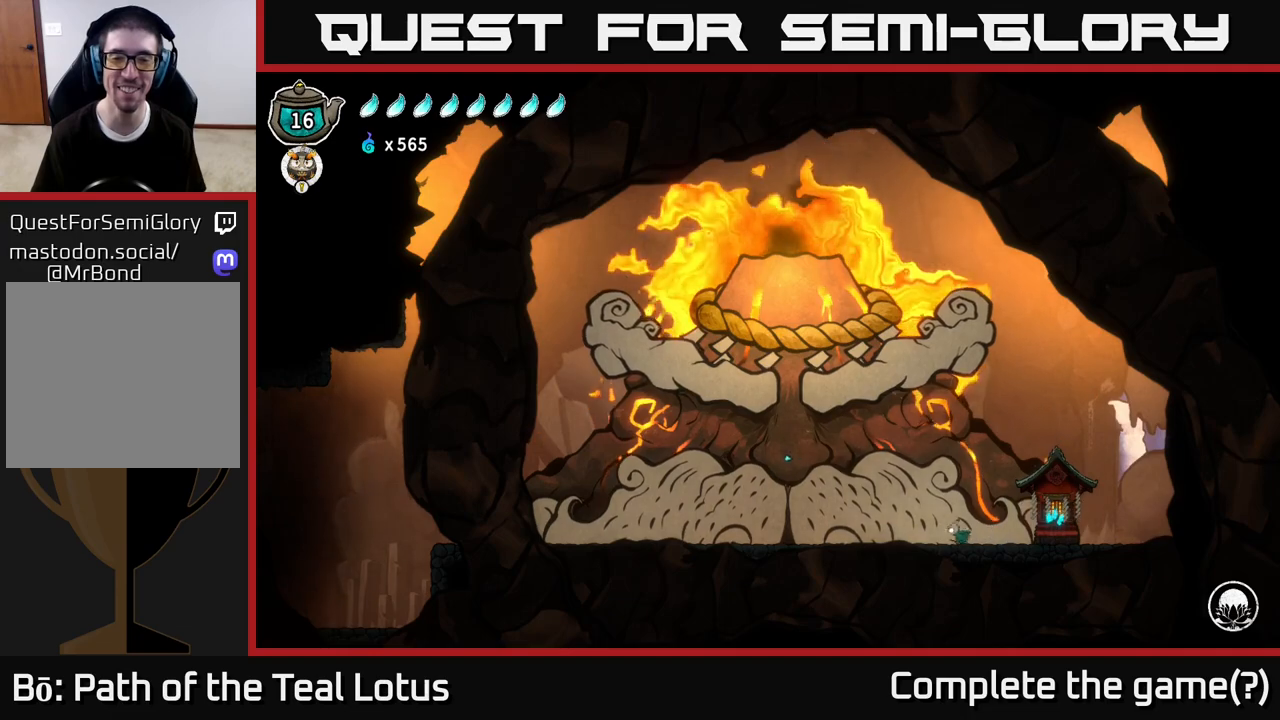
{"buttons": [], "left_stick": "left", "right_stick": "center", "events": [[100, "A", "down"], [267, "A", "up"]]}
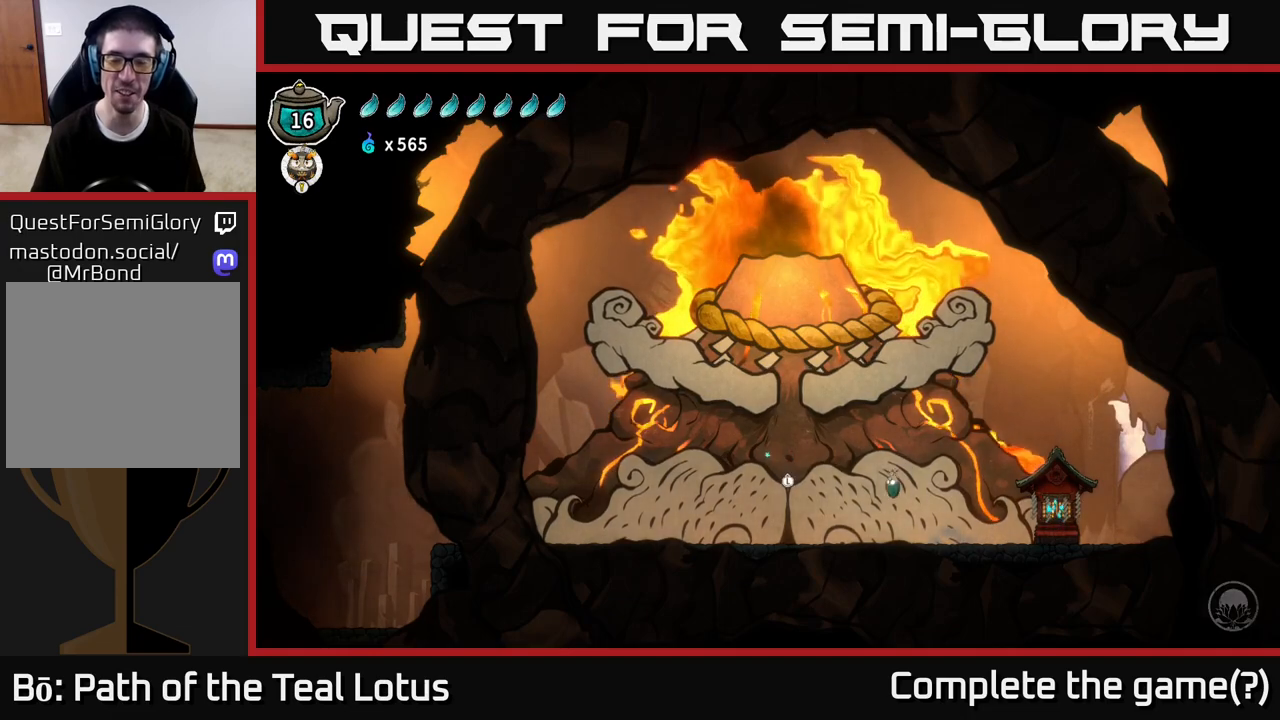
{"buttons": [], "left_stick": "left", "right_stick": "center", "events": []}
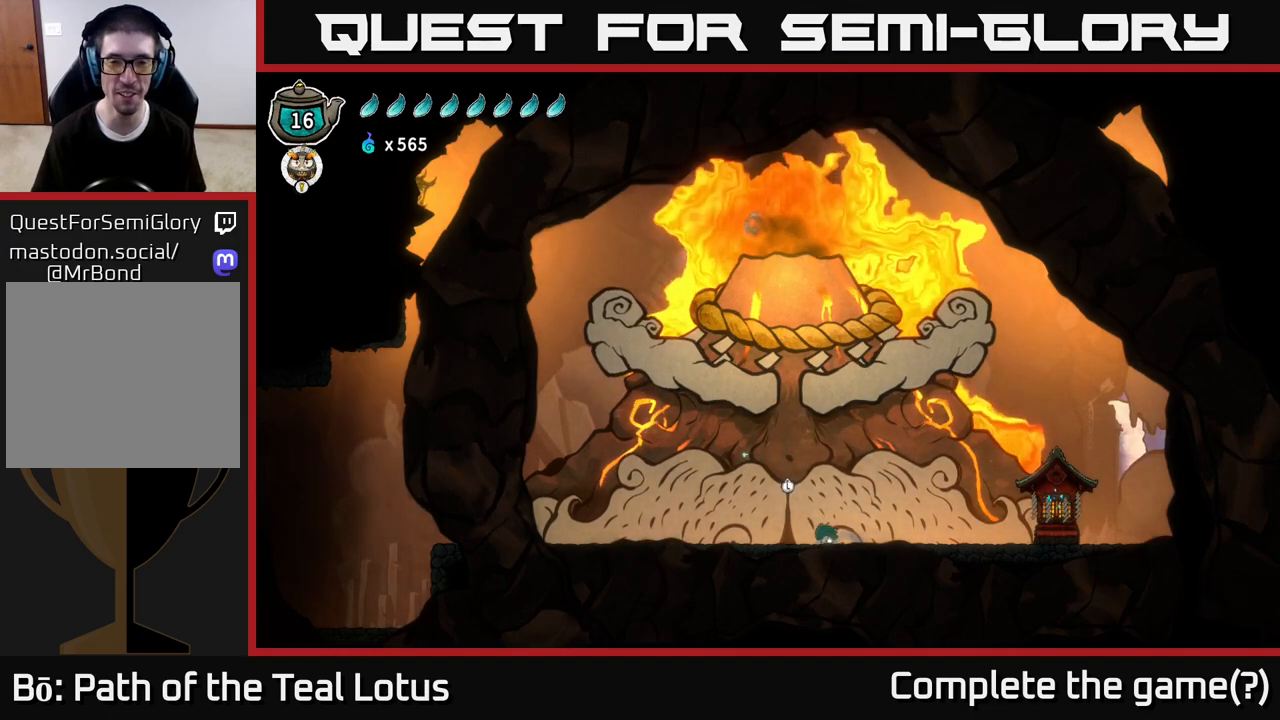
{"buttons": [], "left_stick": "center", "right_stick": "center", "events": [[233, "left_stick", "center"]]}
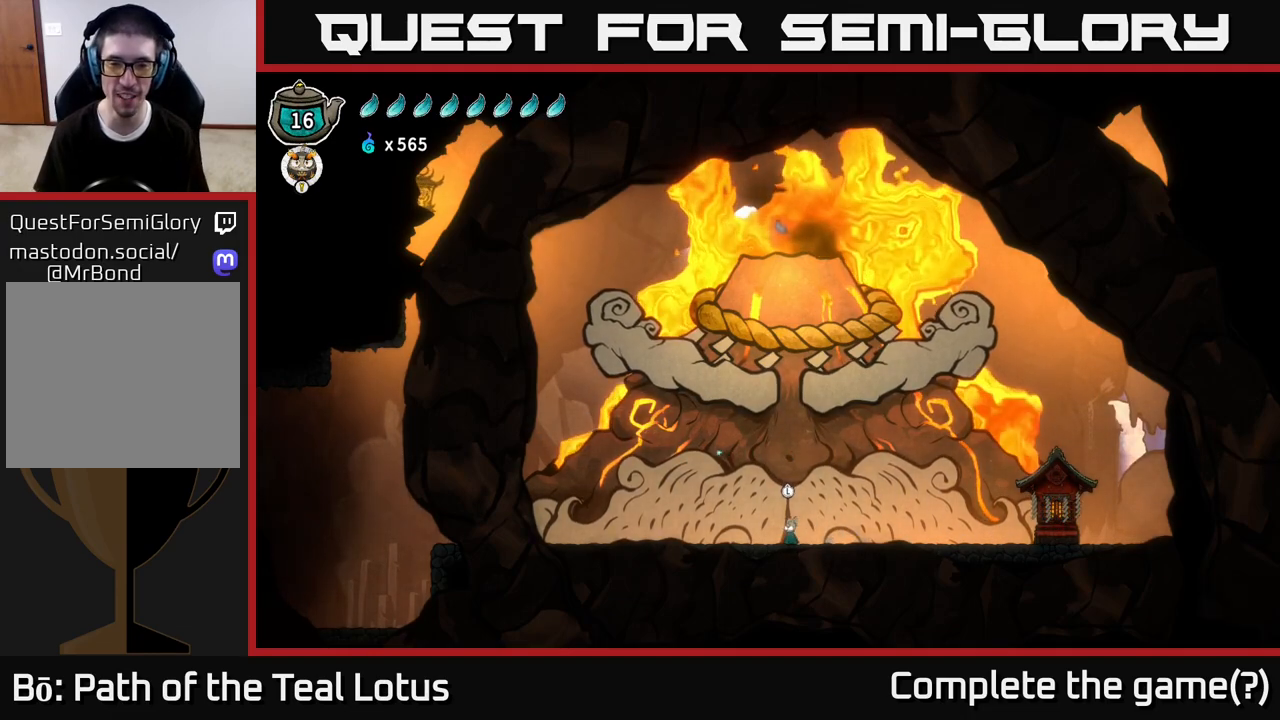
{"buttons": [], "left_stick": "center", "right_stick": "center", "events": [[167, "left_stick", "up"], [300, "left_stick", "center"]]}
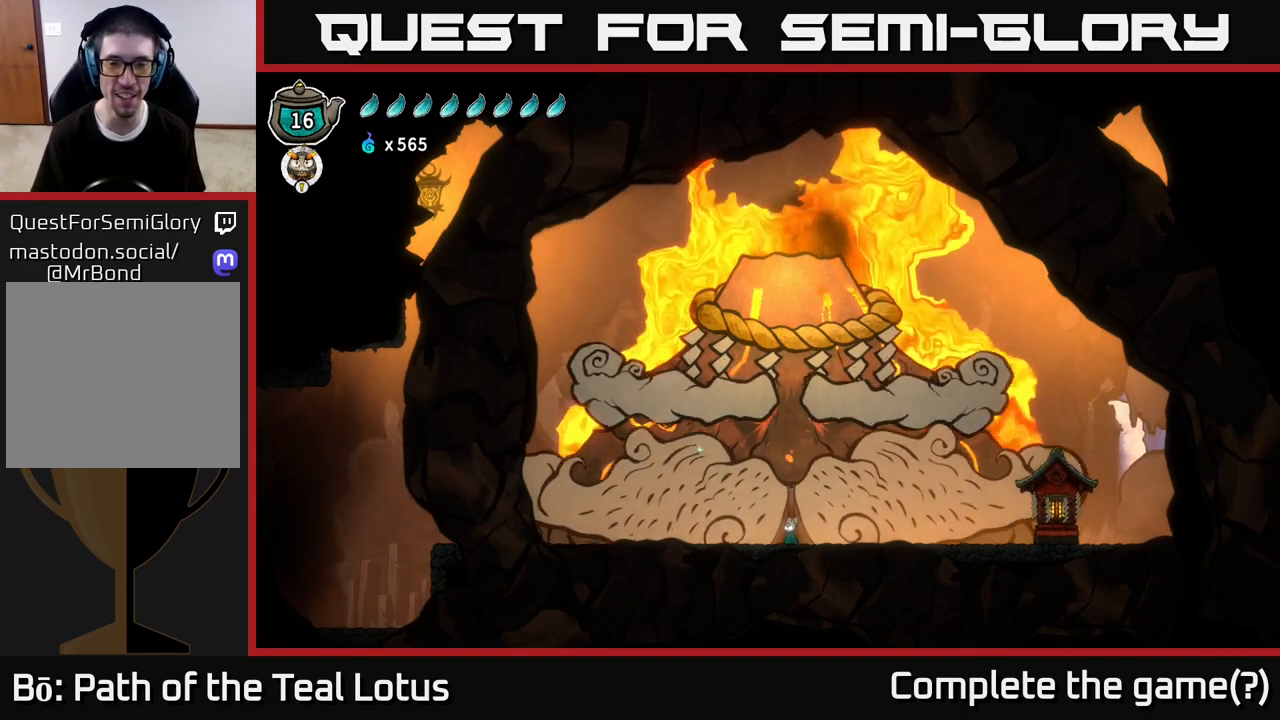
{"buttons": [], "left_stick": "center", "right_stick": "center", "events": []}
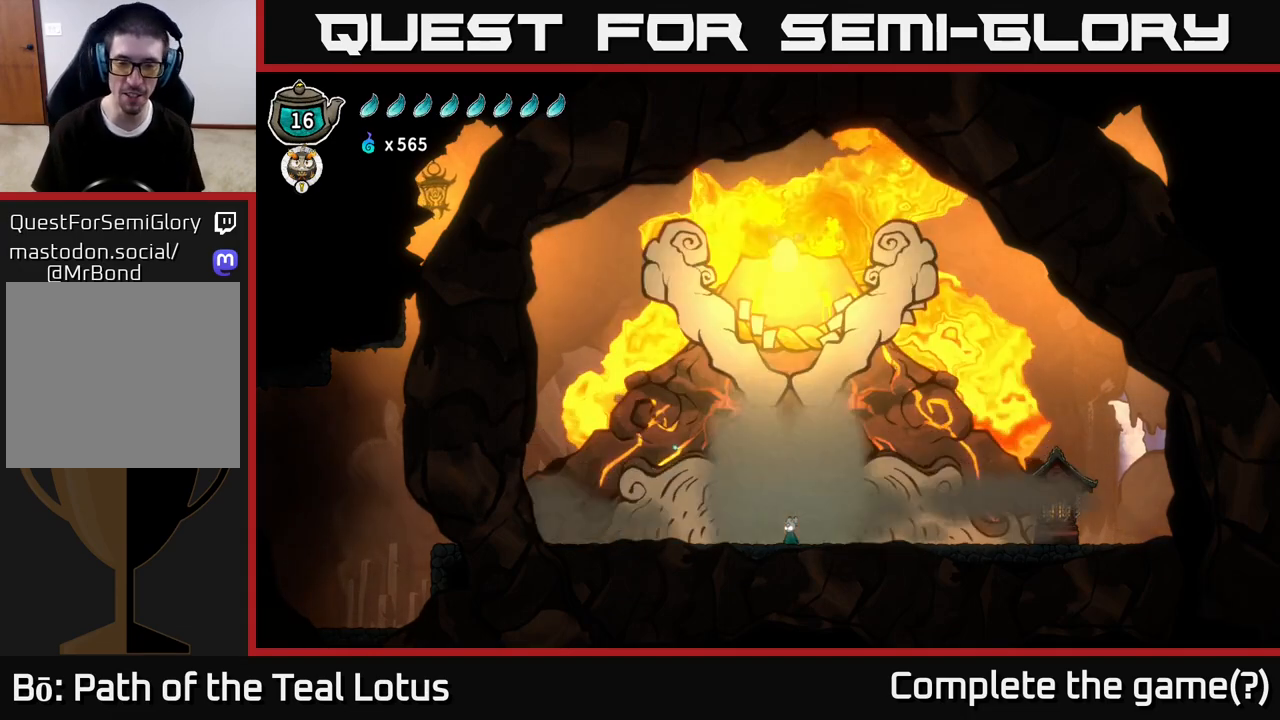
{"buttons": [], "left_stick": "center", "right_stick": "center", "events": []}
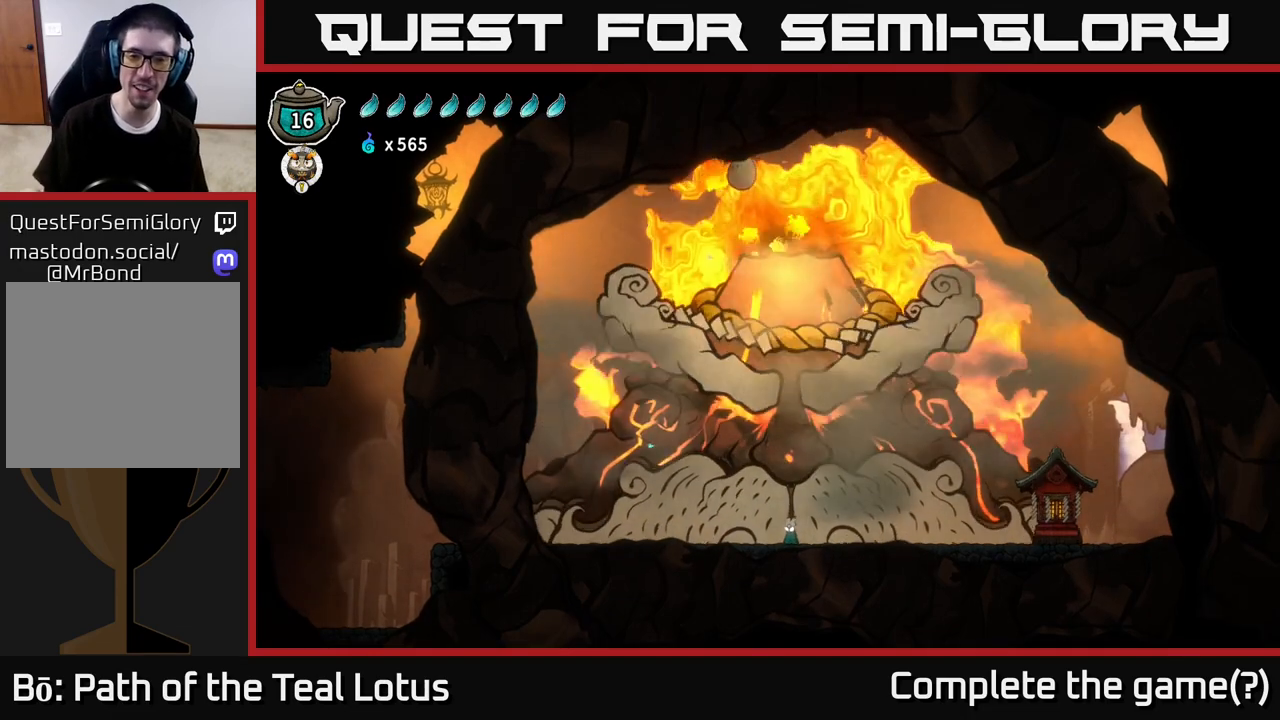
{"buttons": [], "left_stick": "center", "right_stick": "center", "events": []}
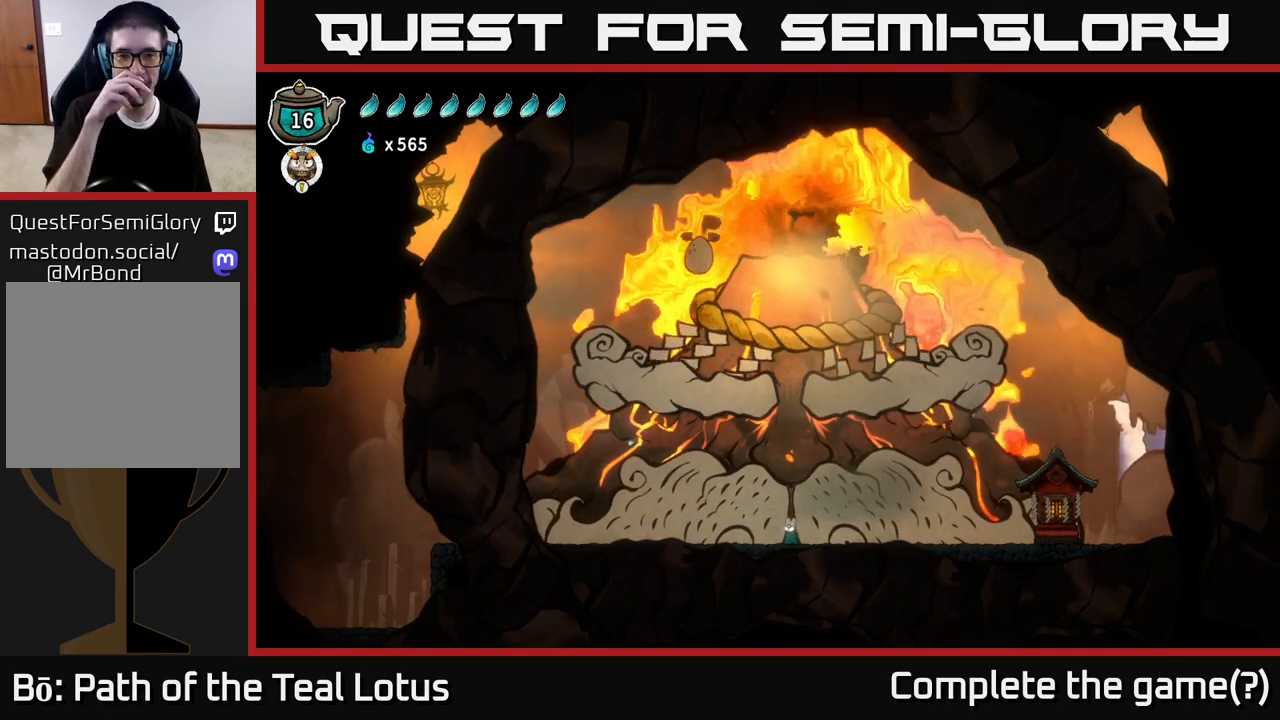
{"buttons": [], "left_stick": "center", "right_stick": "center", "events": []}
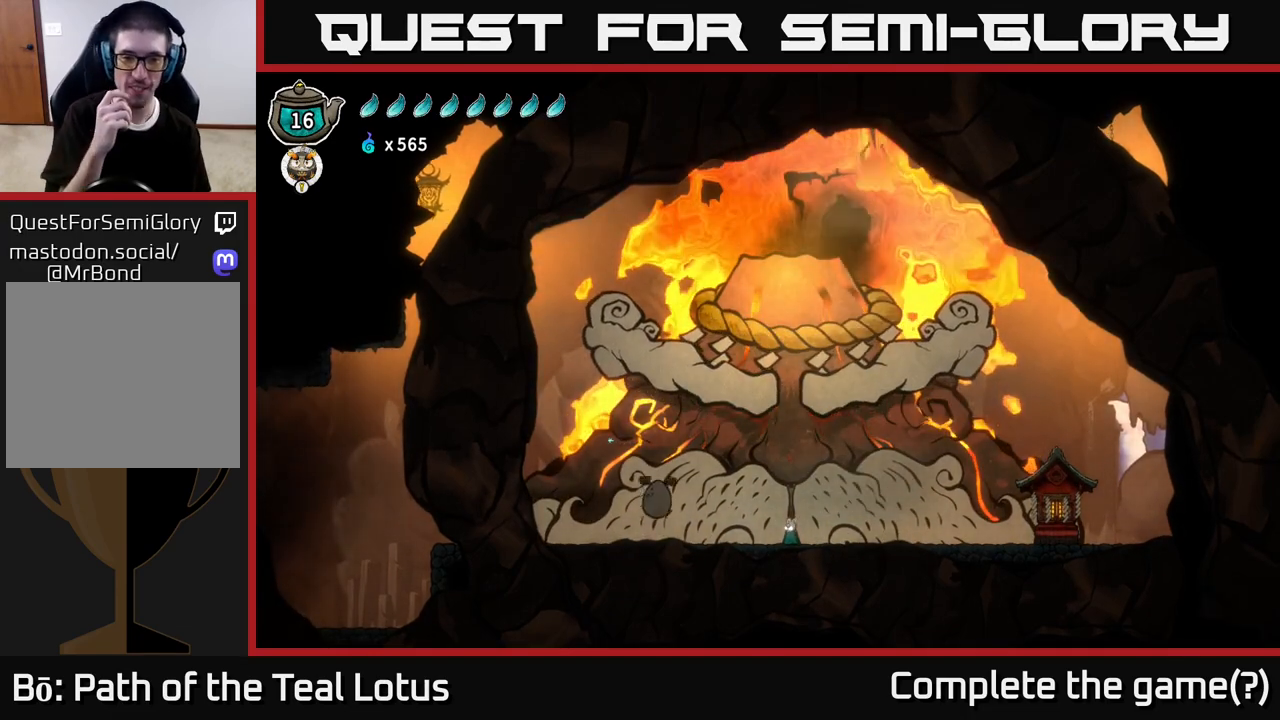
{"buttons": [], "left_stick": "center", "right_stick": "center", "events": []}
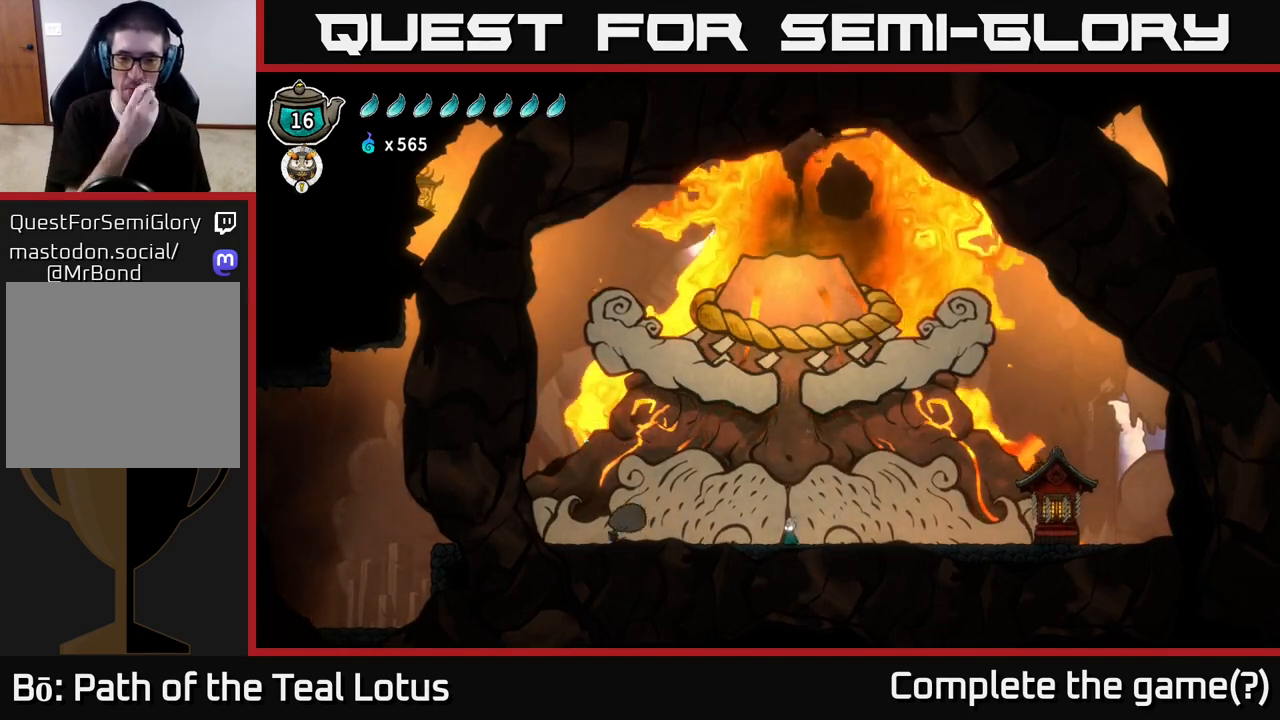
{"buttons": [], "left_stick": "left", "right_stick": "center", "events": [[367, "left_stick", "left"]]}
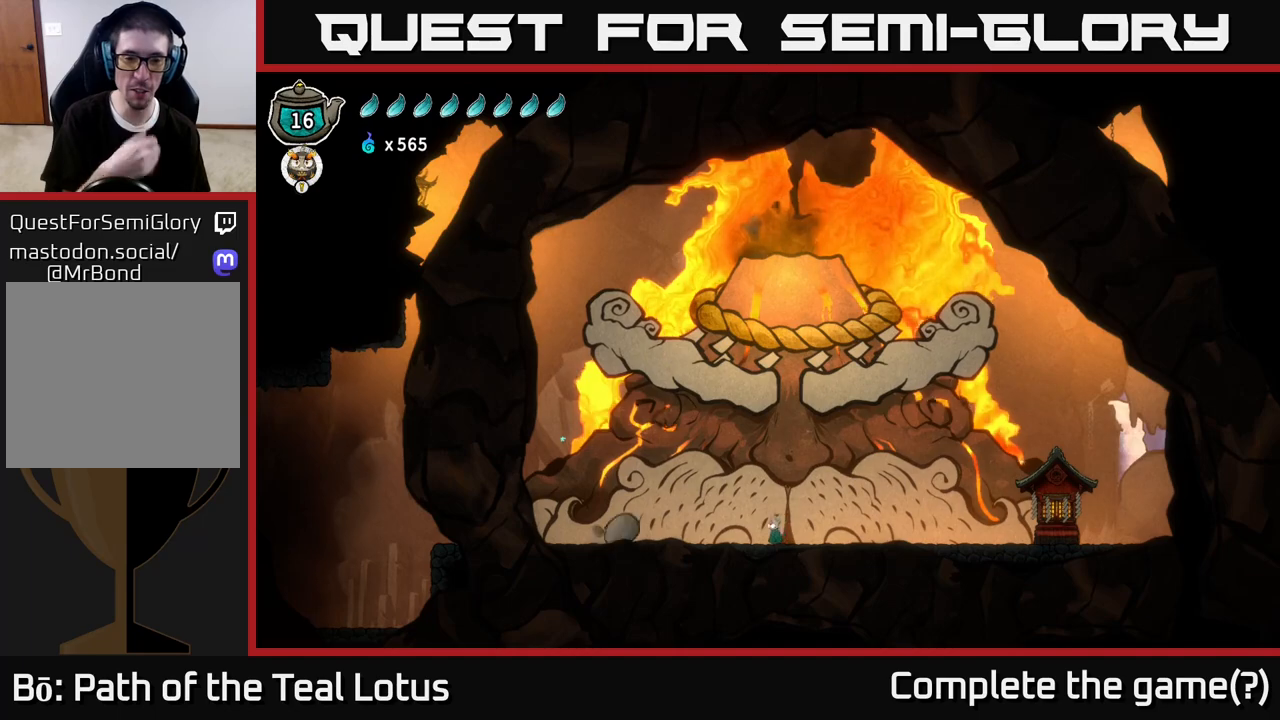
{"buttons": [], "left_stick": "left", "right_stick": "center", "events": []}
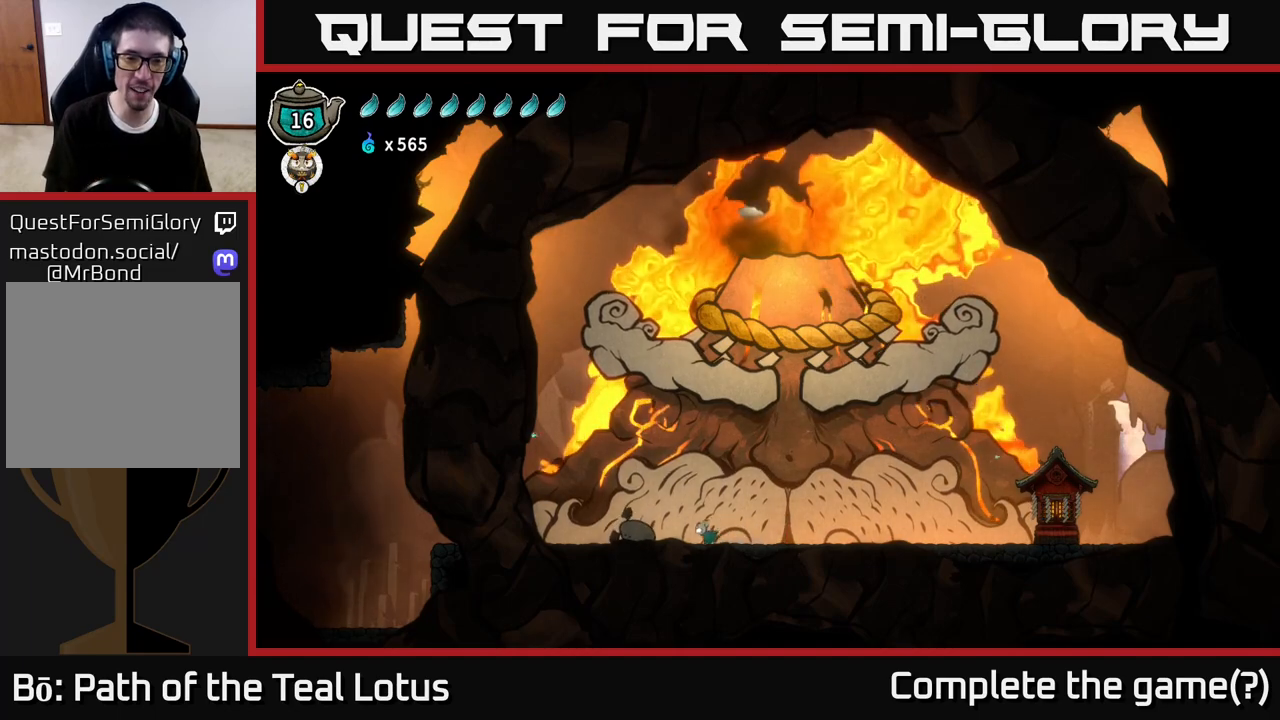
{"buttons": [], "left_stick": "center", "right_stick": "center", "events": [[450, "left_stick", "center"]]}
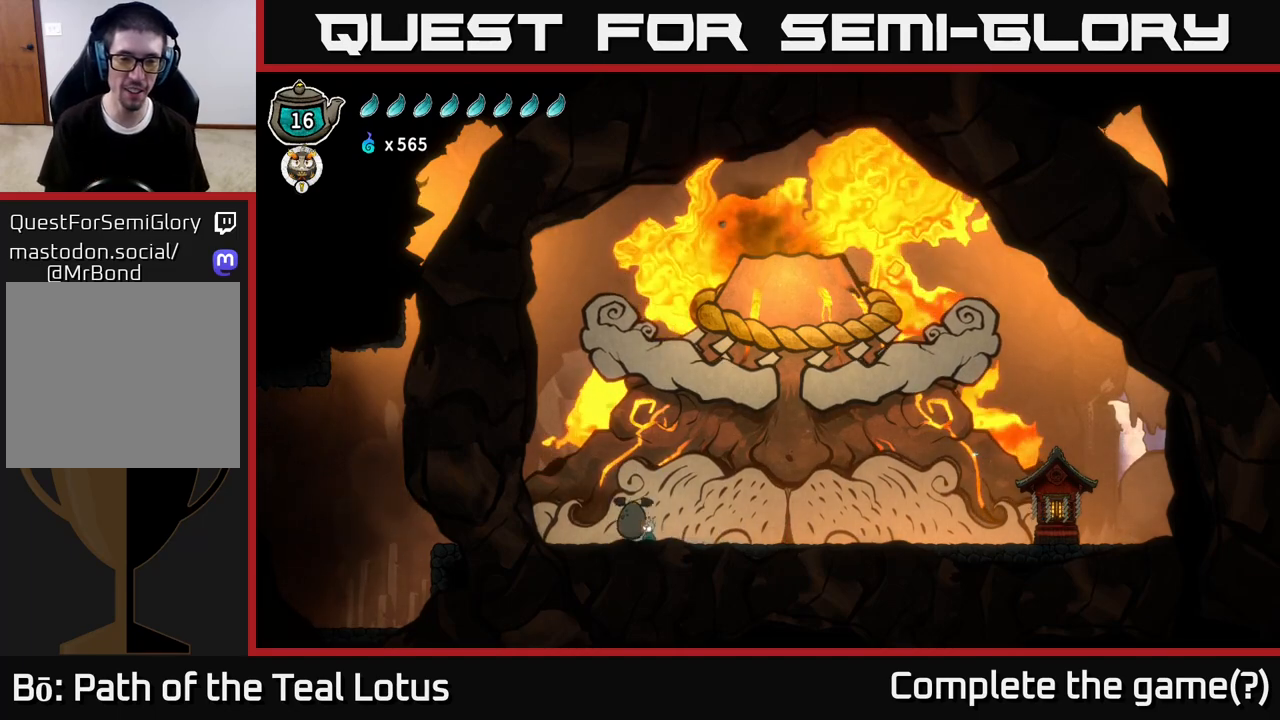
{"buttons": [], "left_stick": "center", "right_stick": "center", "events": []}
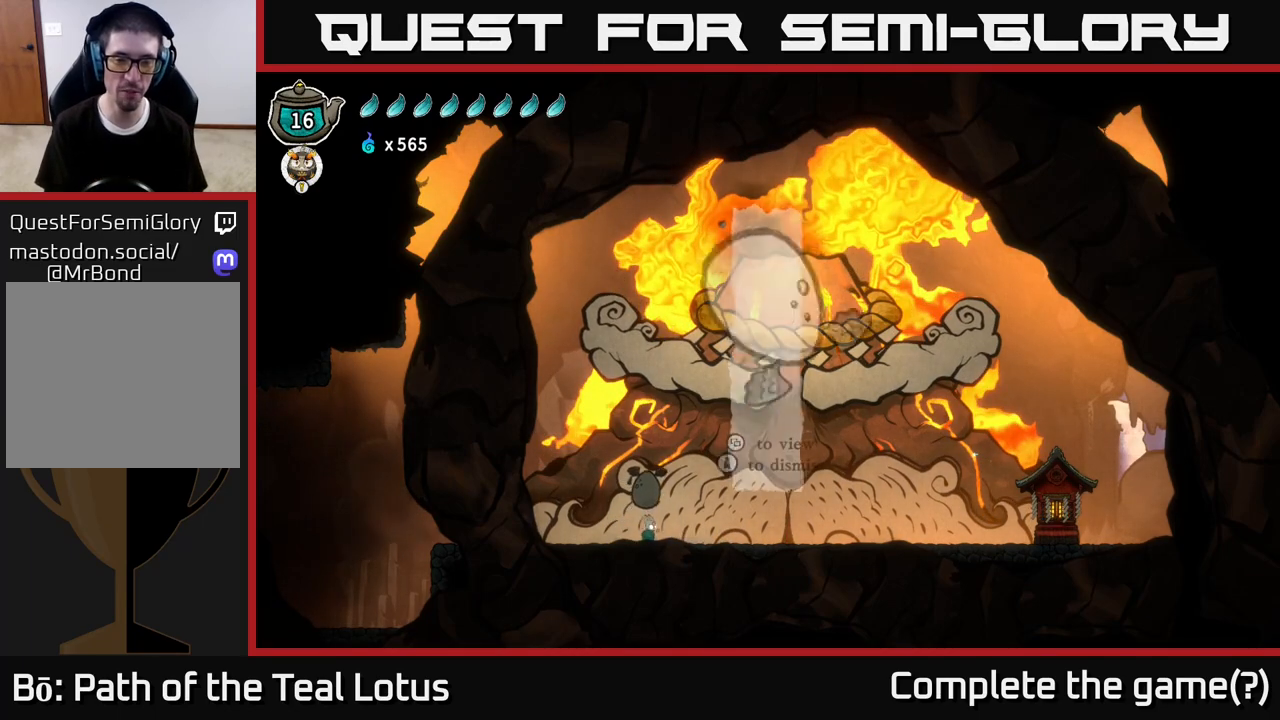
{"buttons": [], "left_stick": "center", "right_stick": "center", "events": []}
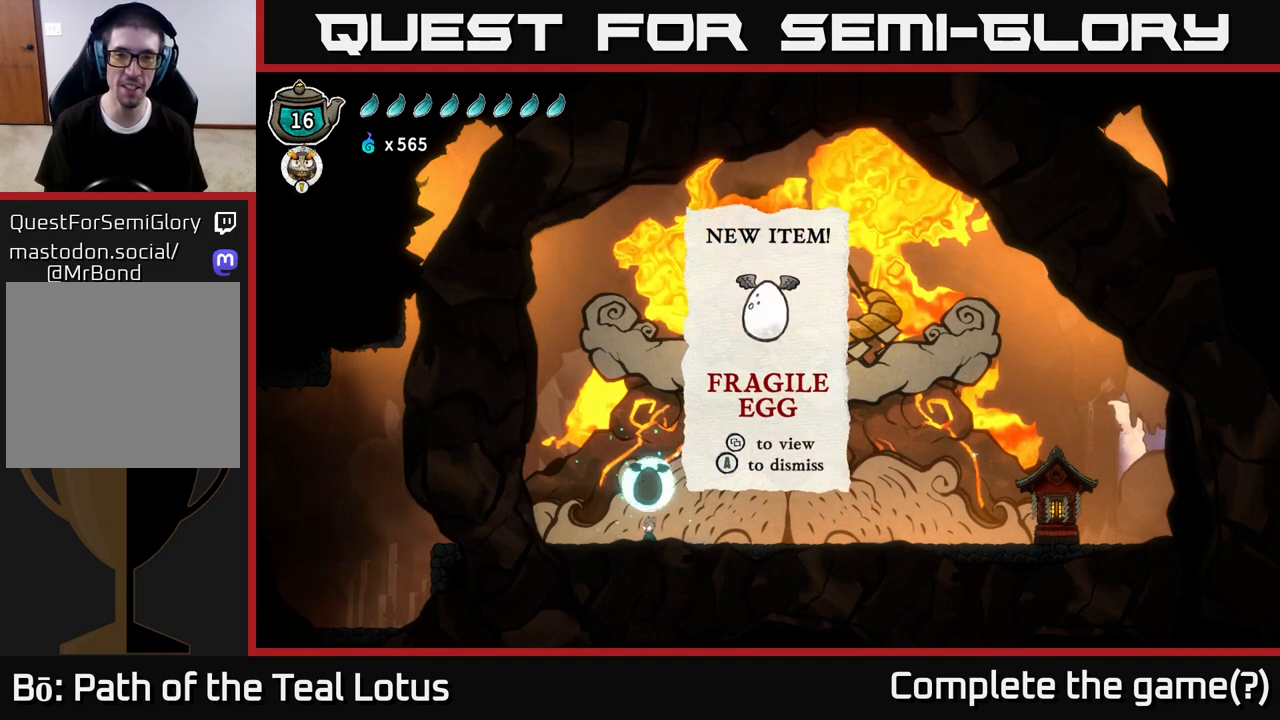
{"buttons": [], "left_stick": "center", "right_stick": "center", "events": []}
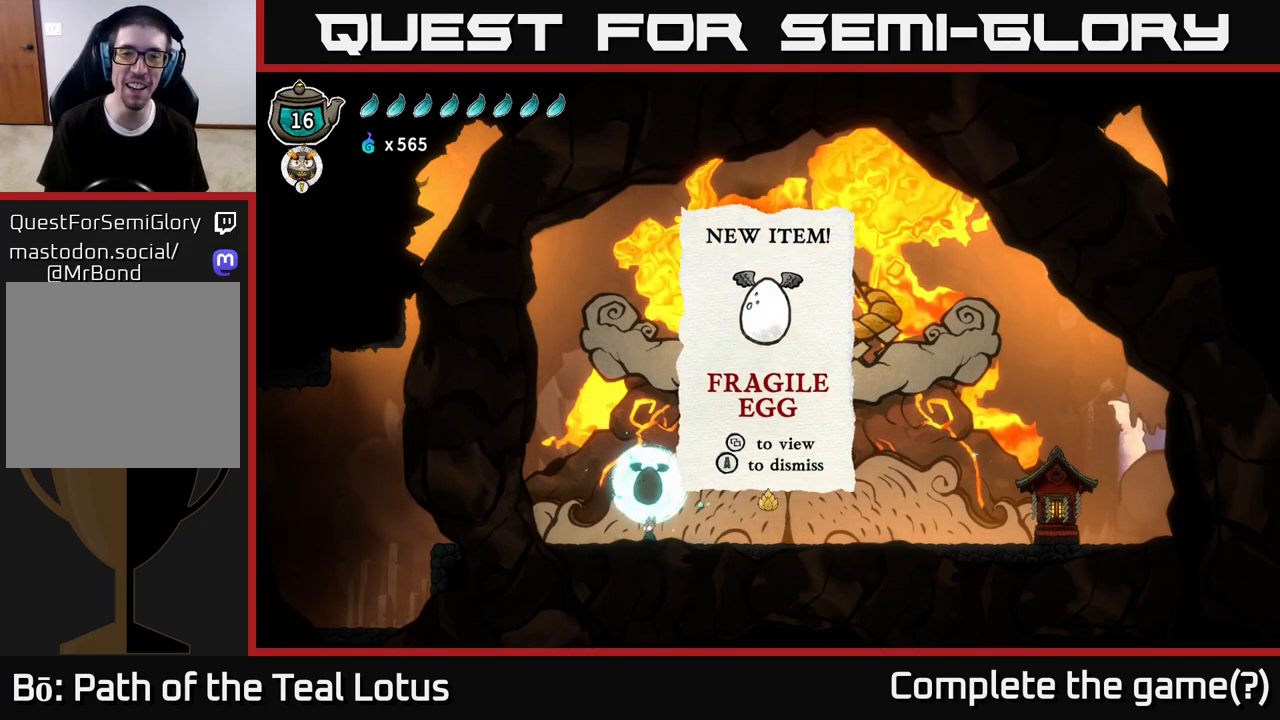
{"buttons": [], "left_stick": "center", "right_stick": "center", "events": []}
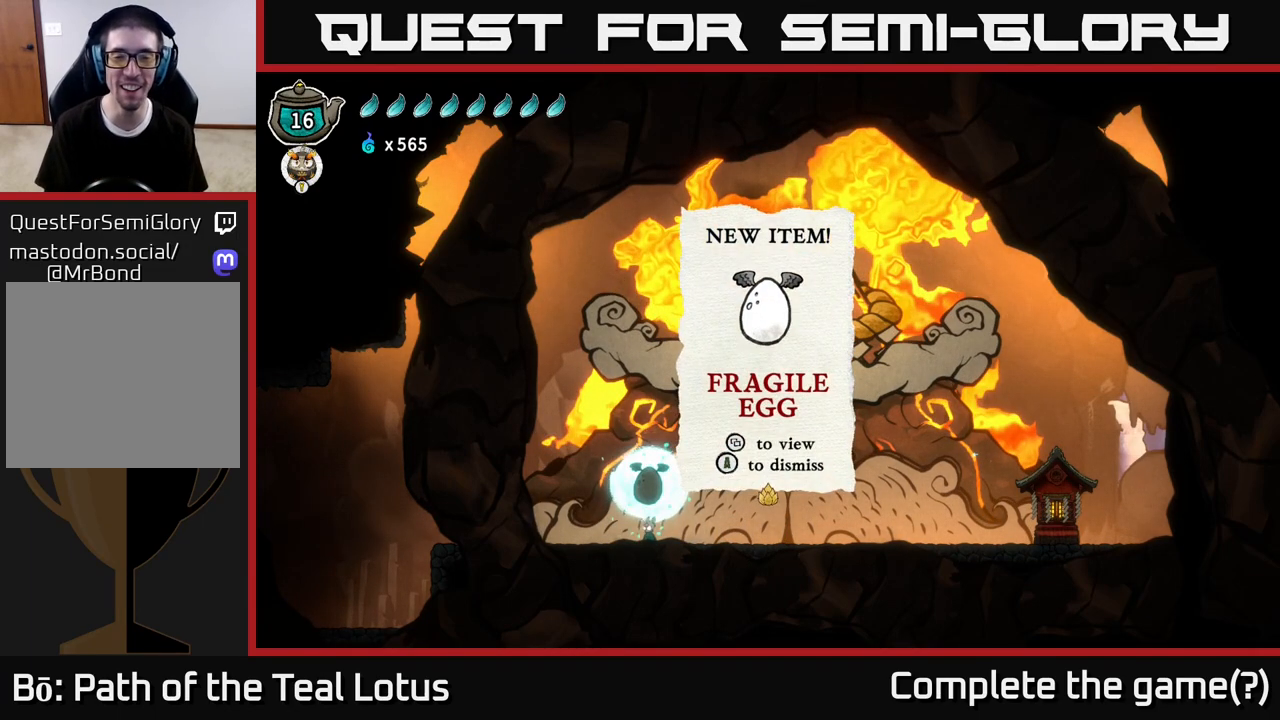
{"buttons": [], "left_stick": "center", "right_stick": "center", "events": [[383, "SELECT", "down"], [500, "SELECT", "up"]]}
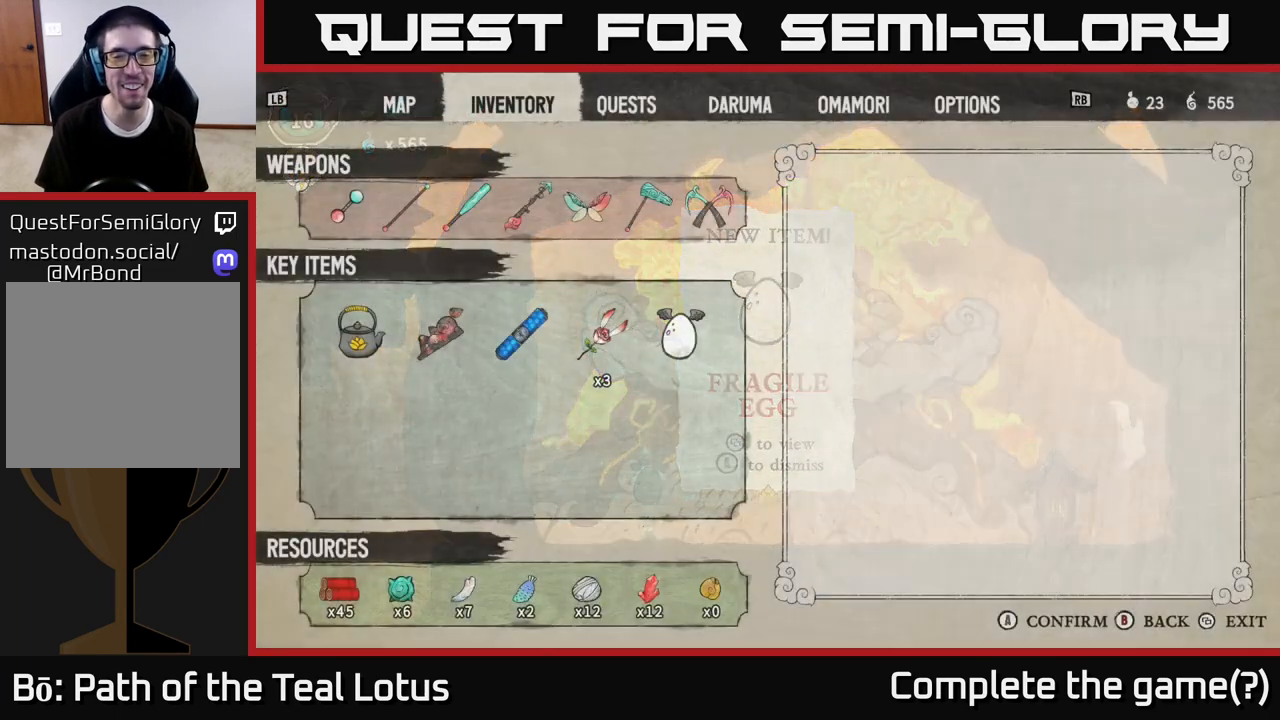
{"buttons": [], "left_stick": "center", "right_stick": "center", "events": []}
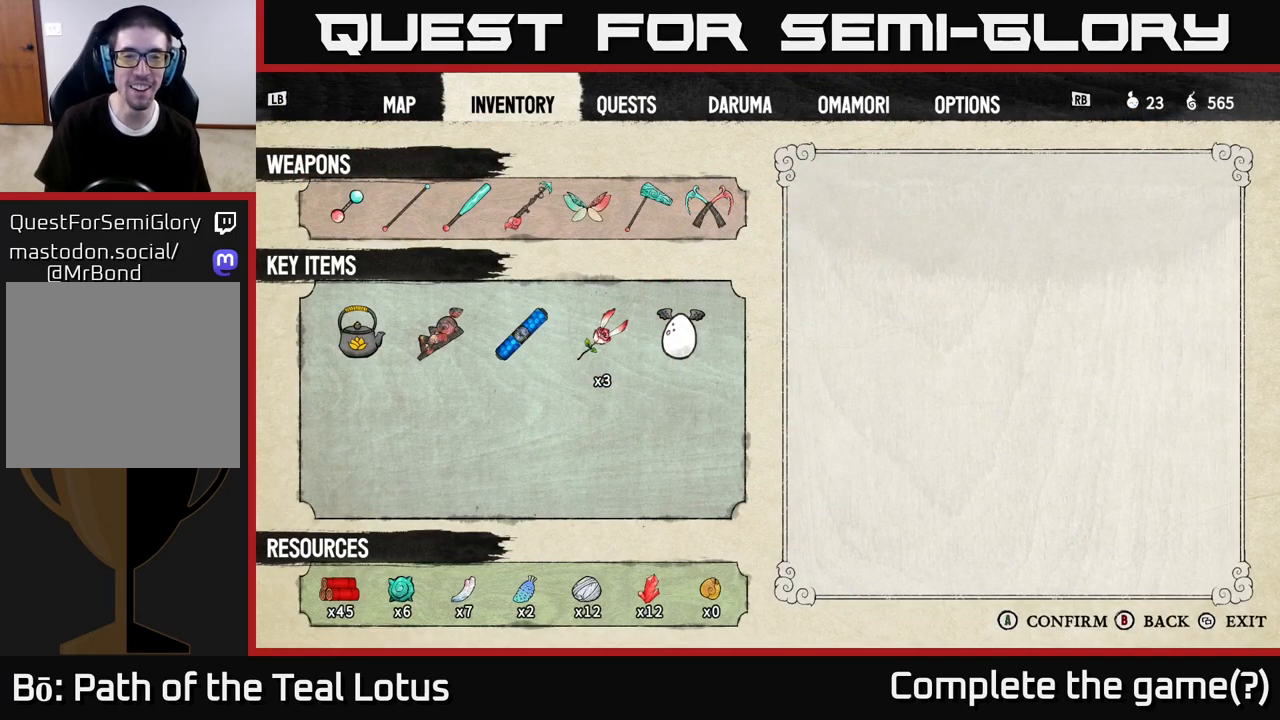
{"buttons": [], "left_stick": "right", "right_stick": "center", "events": [[467, "left_stick", "right"]]}
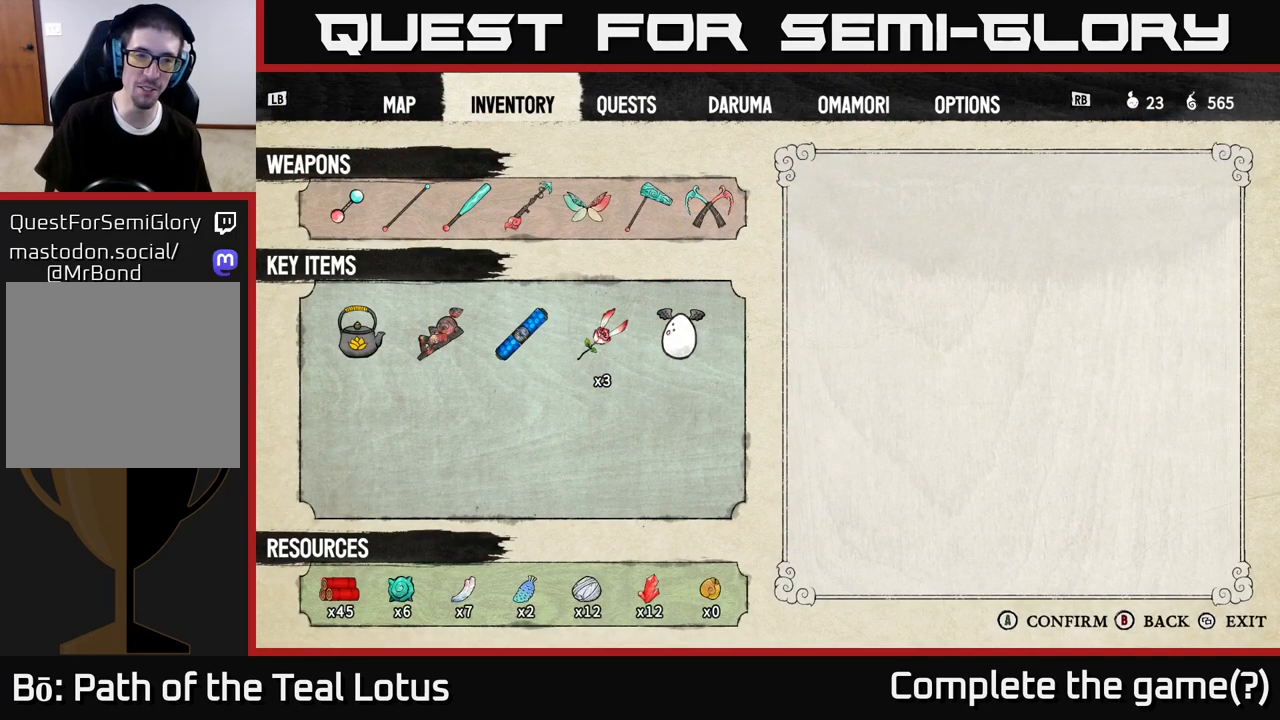
{"buttons": [], "left_stick": "center", "right_stick": "center", "events": [[83, "left_stick", "center"], [250, "left_stick", "down"], [417, "left_stick", "center"]]}
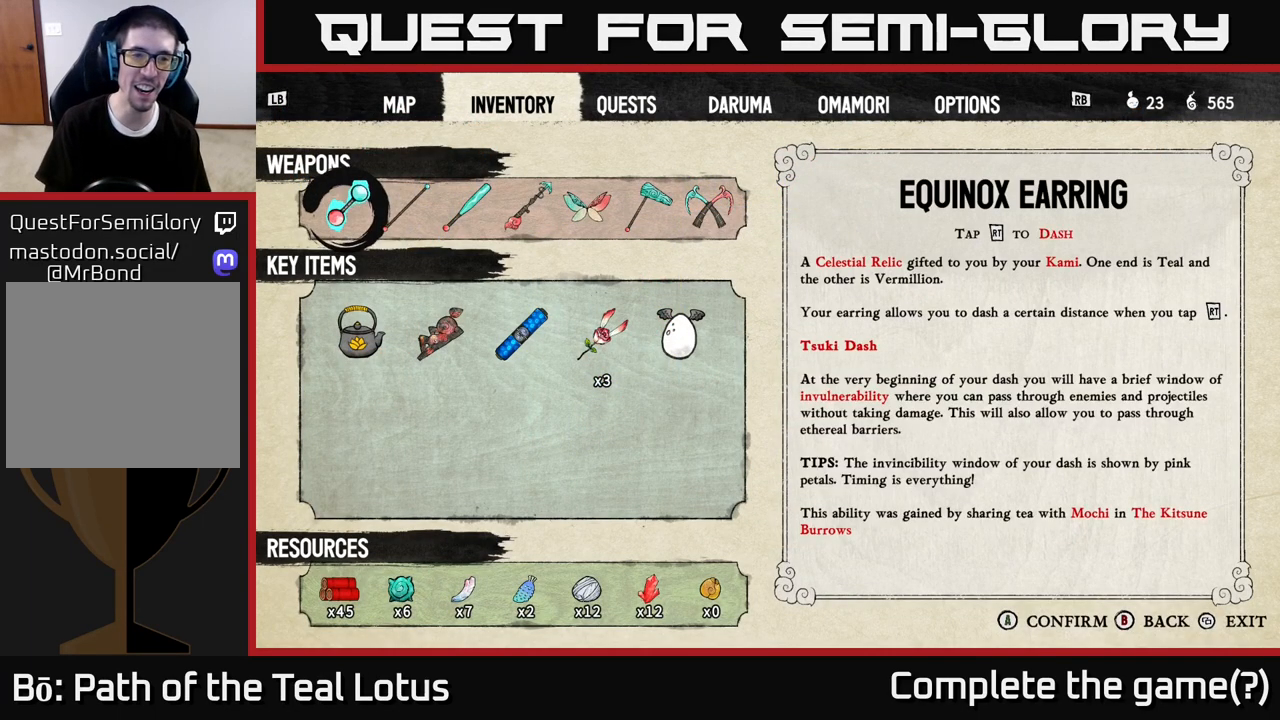
{"buttons": [], "left_stick": "right", "right_stick": "center", "events": [[83, "left_stick", "down"], [283, "left_stick", "center"], [367, "left_stick", "right"]]}
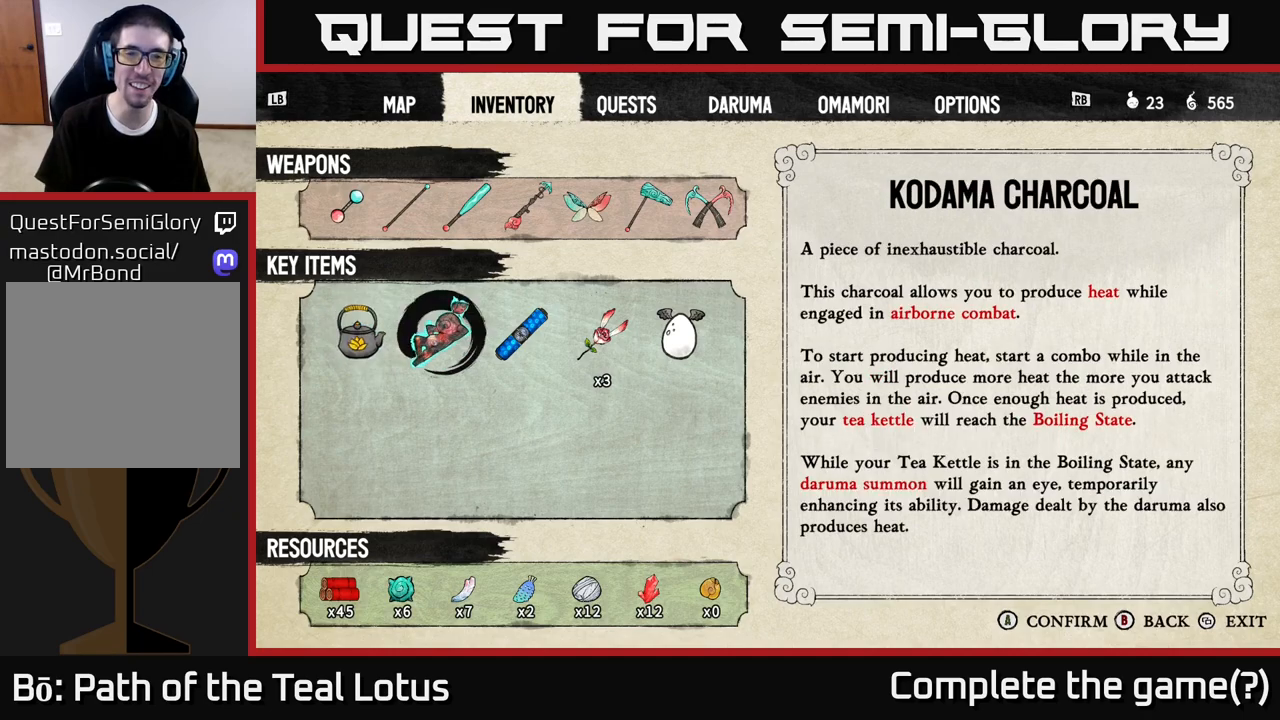
{"buttons": [], "left_stick": "right", "right_stick": "center", "events": [[17, "left_stick", "center"], [67, "left_stick", "right"], [183, "left_stick", "center"], [267, "left_stick", "right"], [383, "left_stick", "center"], [433, "left_stick", "right"]]}
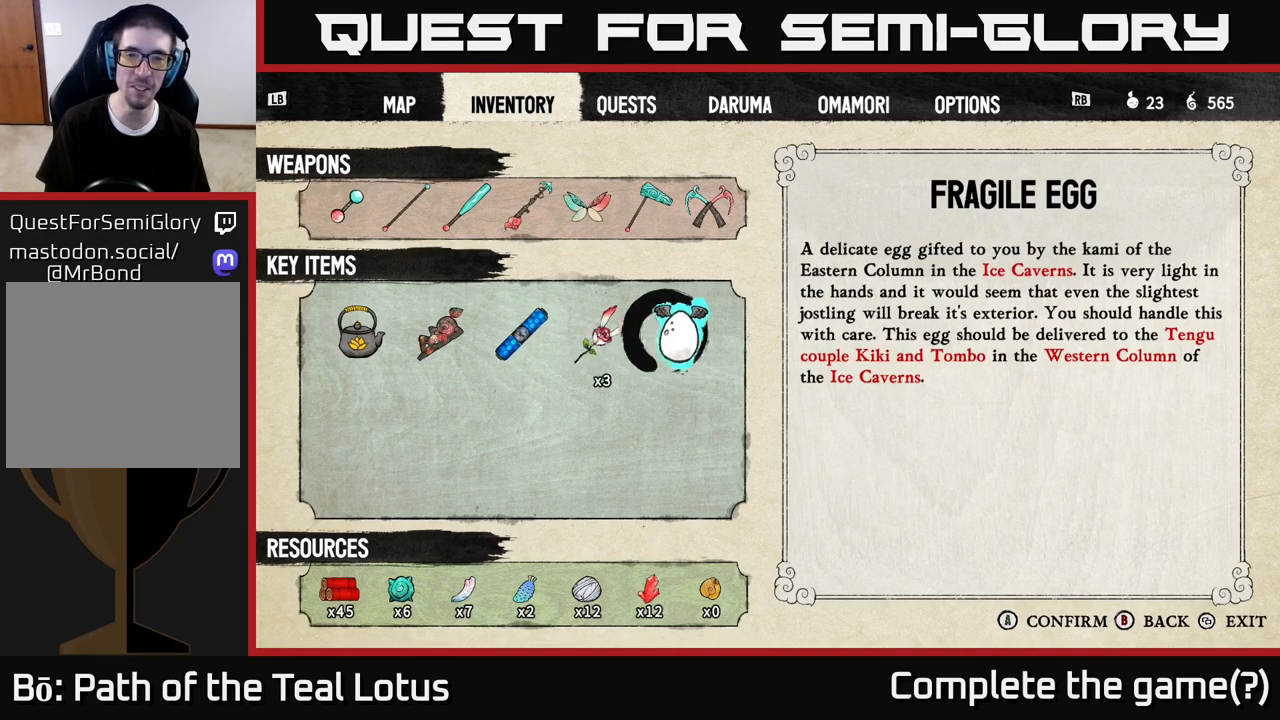
{"buttons": [], "left_stick": "center", "right_stick": "center", "events": [[67, "left_stick", "center"]]}